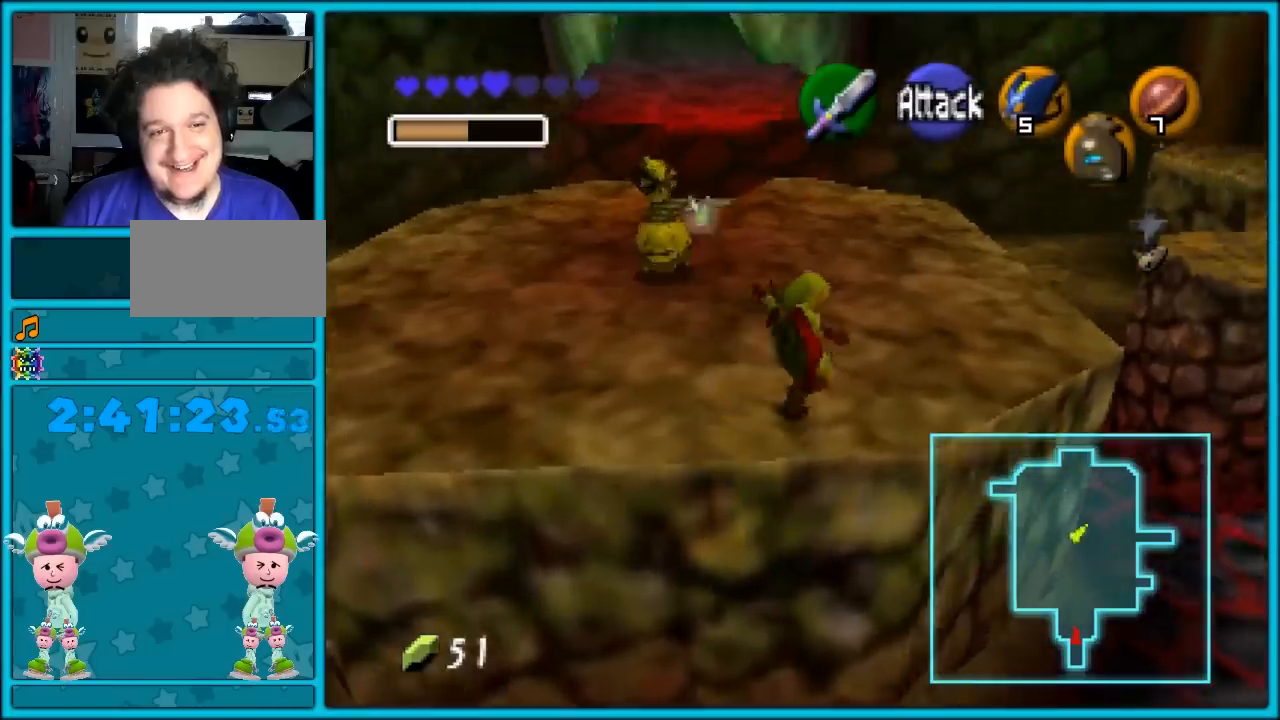
Gameplay with a controller (Nintendo layout); each line is a JSON object with the inputs held at the frame after it. "events" lists button and stick changes between this image and that frame as [ms after this image, input, new state], when the widget could be followed in between. Not read: L1 L3 R3.
{"buttons": [], "left_stick": "up-right", "events": []}
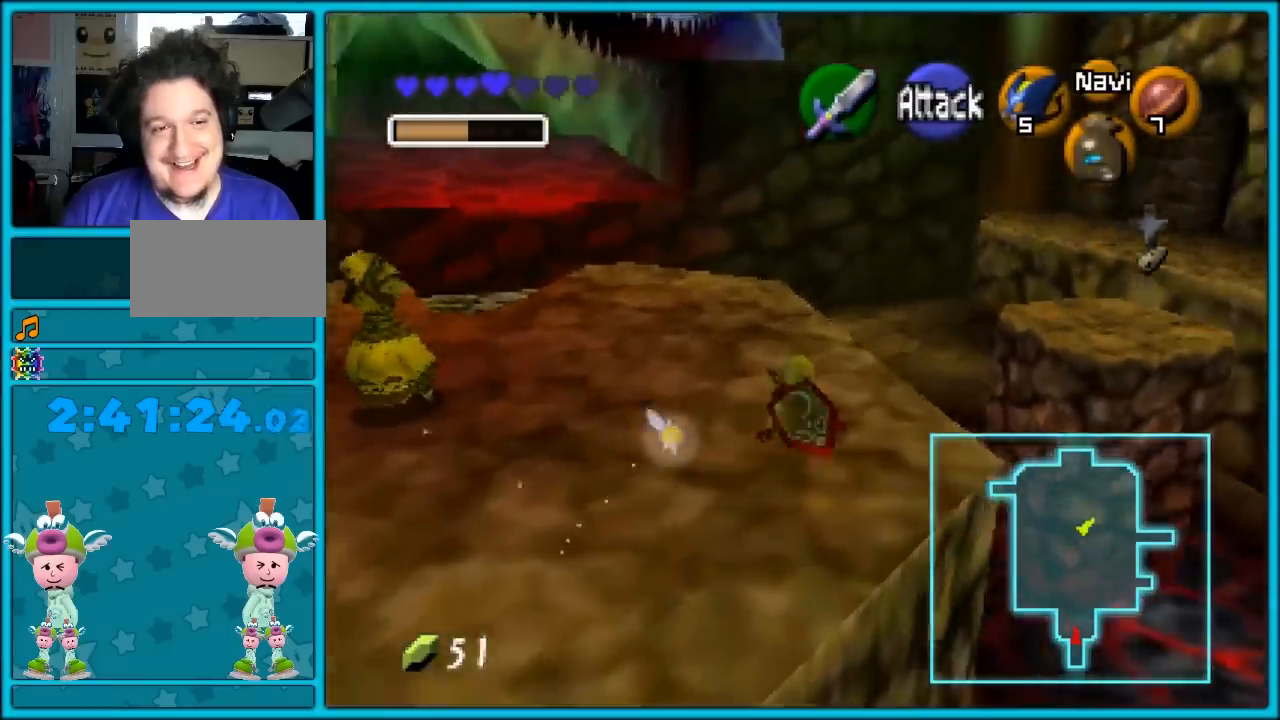
{"buttons": [], "left_stick": "up-right", "events": [[117, "A", "down"], [400, "A", "up"]]}
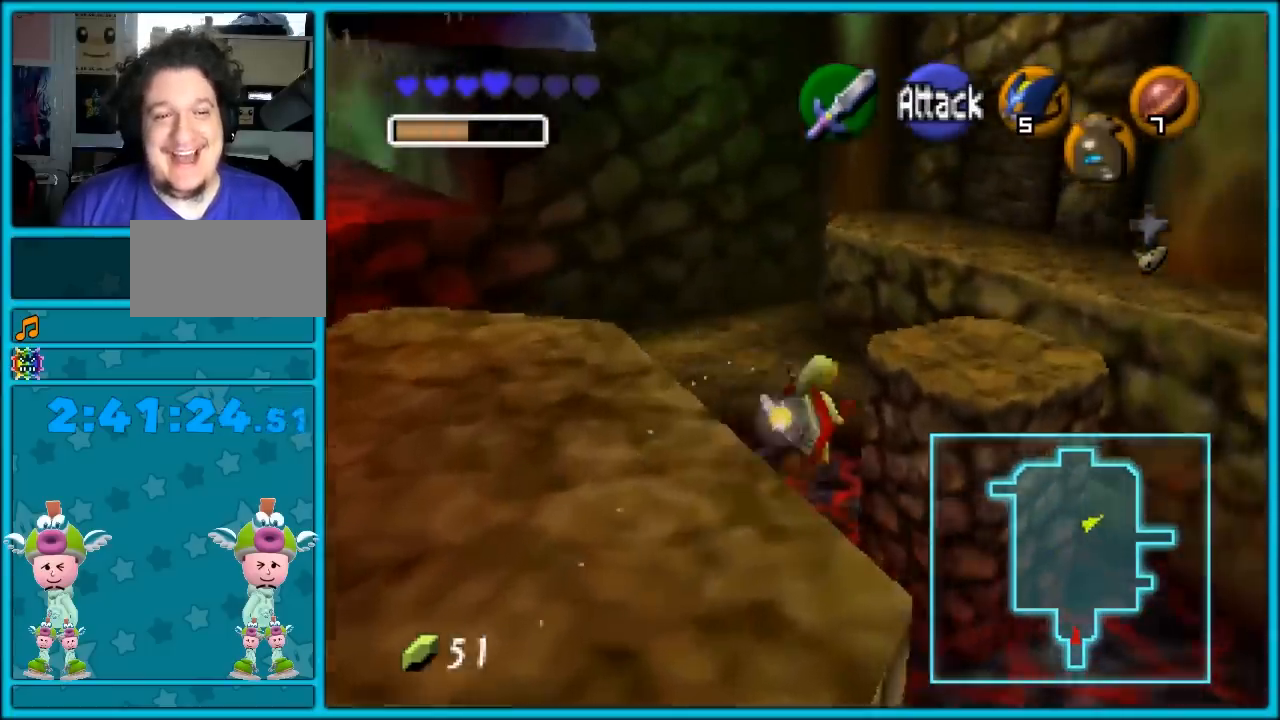
{"buttons": [], "left_stick": "up-right", "events": []}
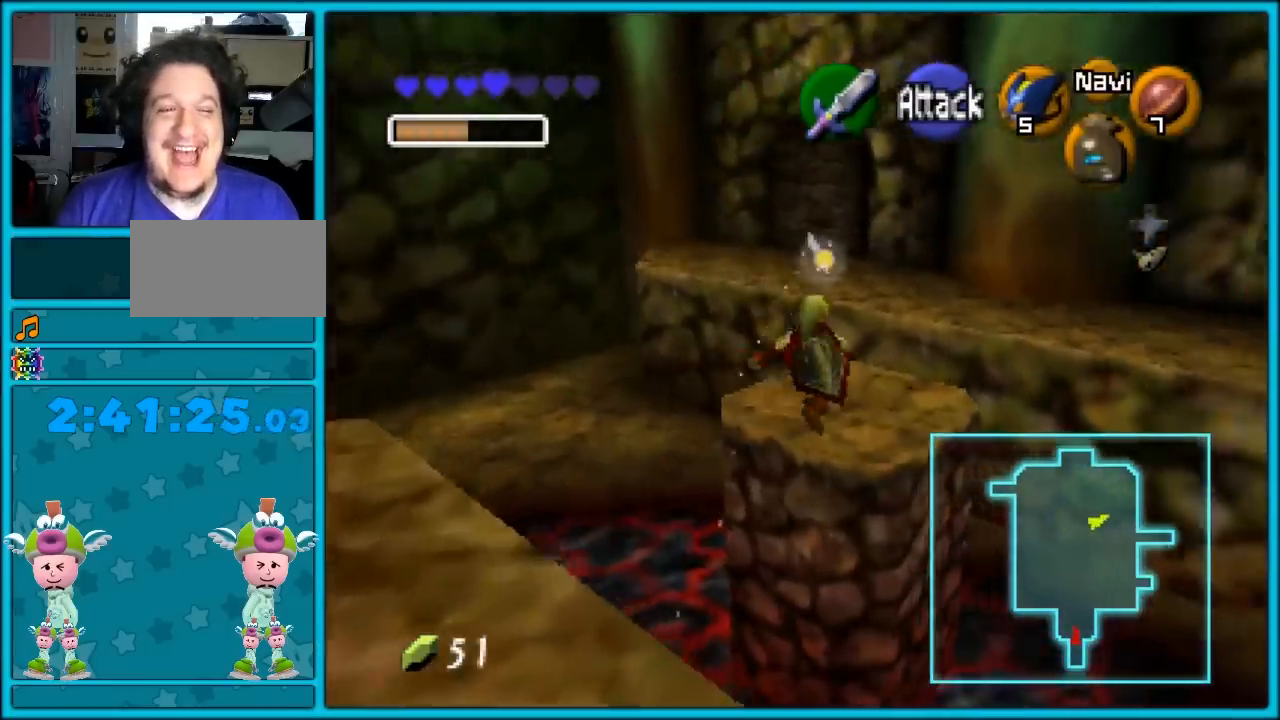
{"buttons": [], "left_stick": "center", "events": [[117, "left_stick", "up"], [333, "left_stick", "center"]]}
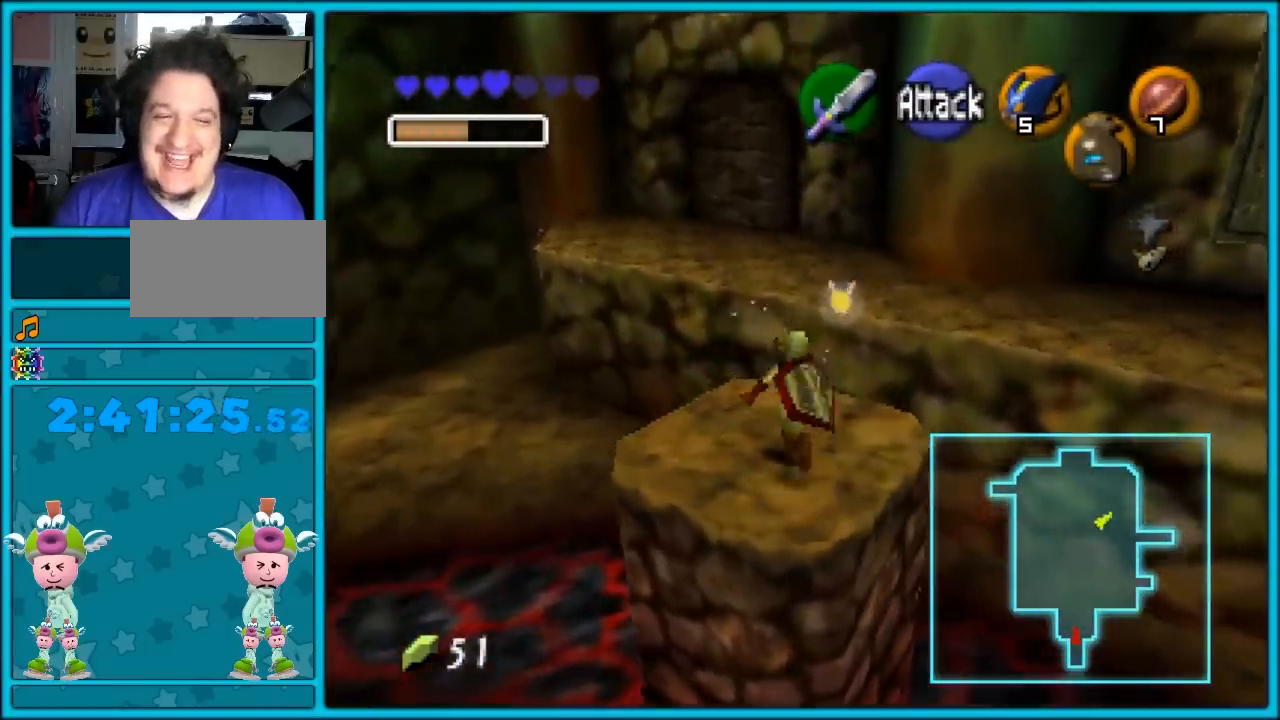
{"buttons": [], "left_stick": "center", "events": []}
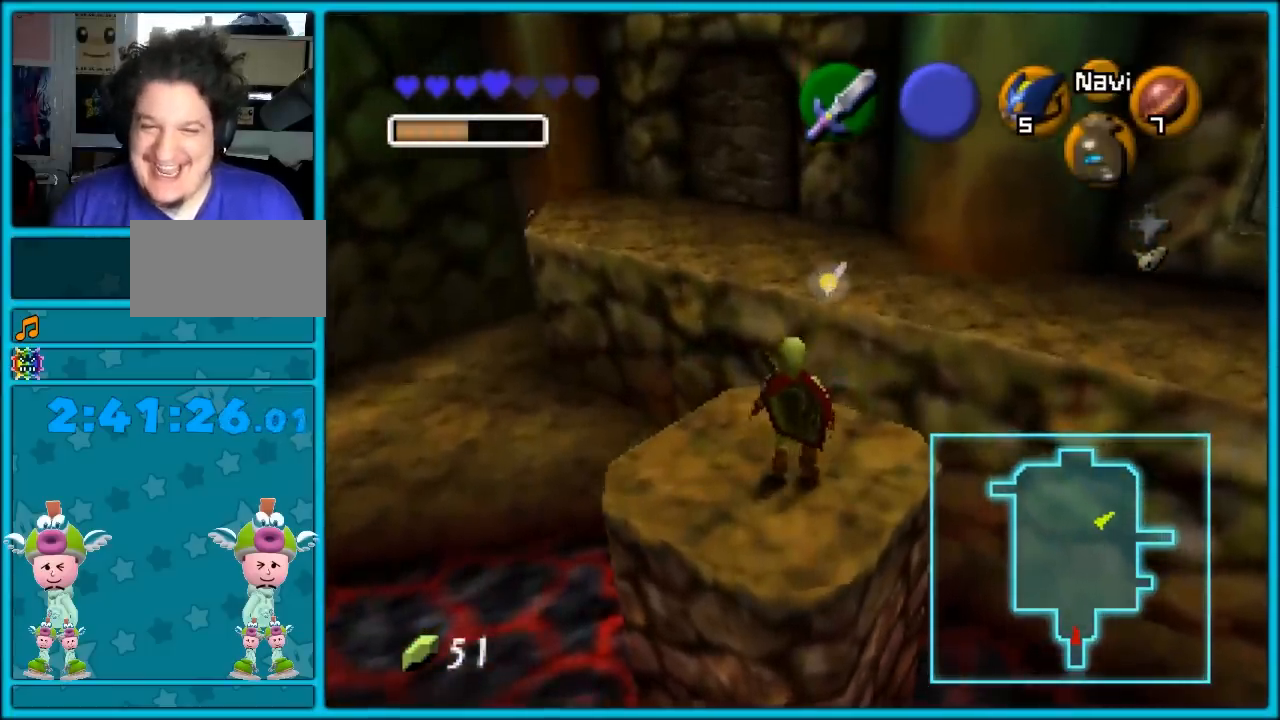
{"buttons": [], "left_stick": "center", "events": []}
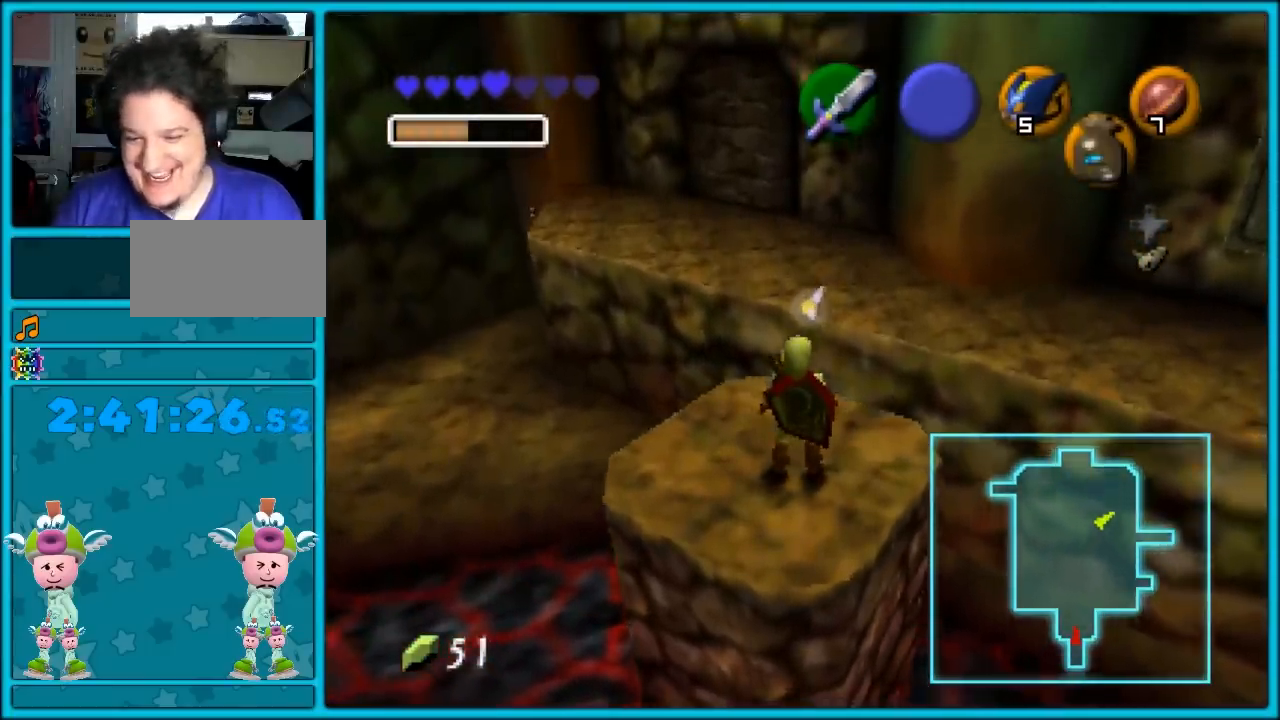
{"buttons": [], "left_stick": "center", "events": []}
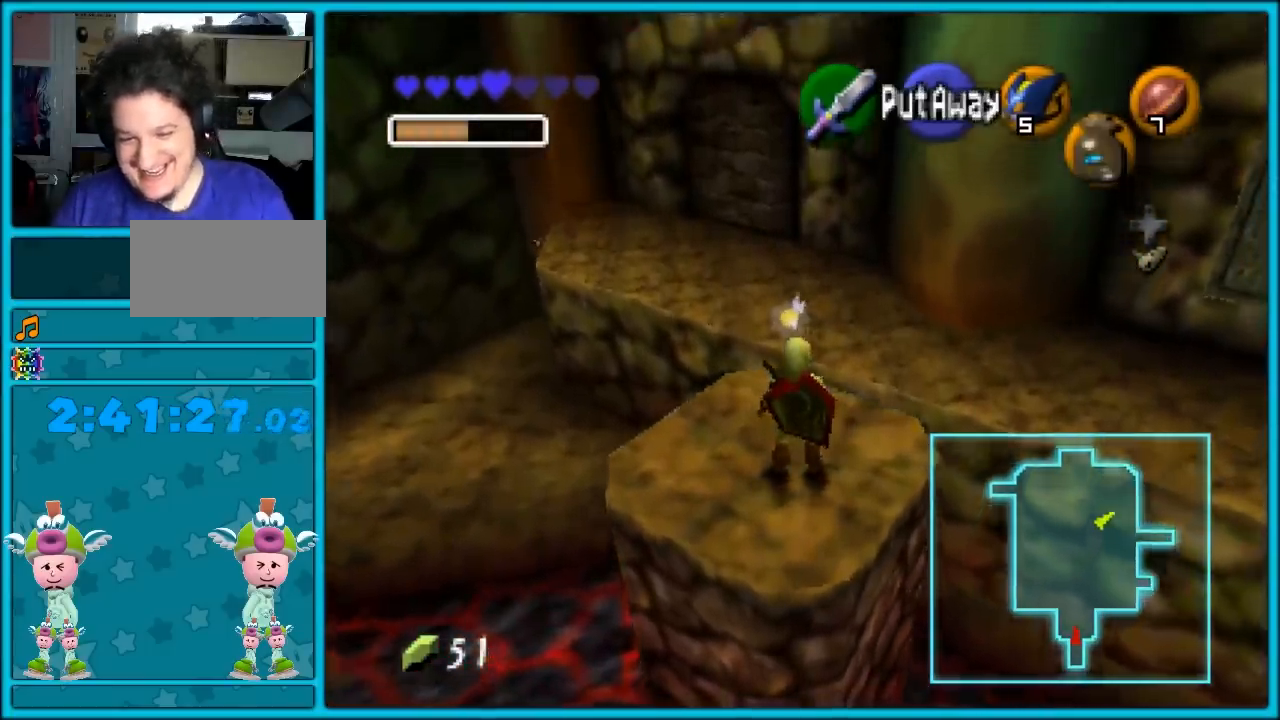
{"buttons": [], "left_stick": "up", "events": [[17, "A", "down"], [17, "left_stick", "up"], [167, "A", "up"]]}
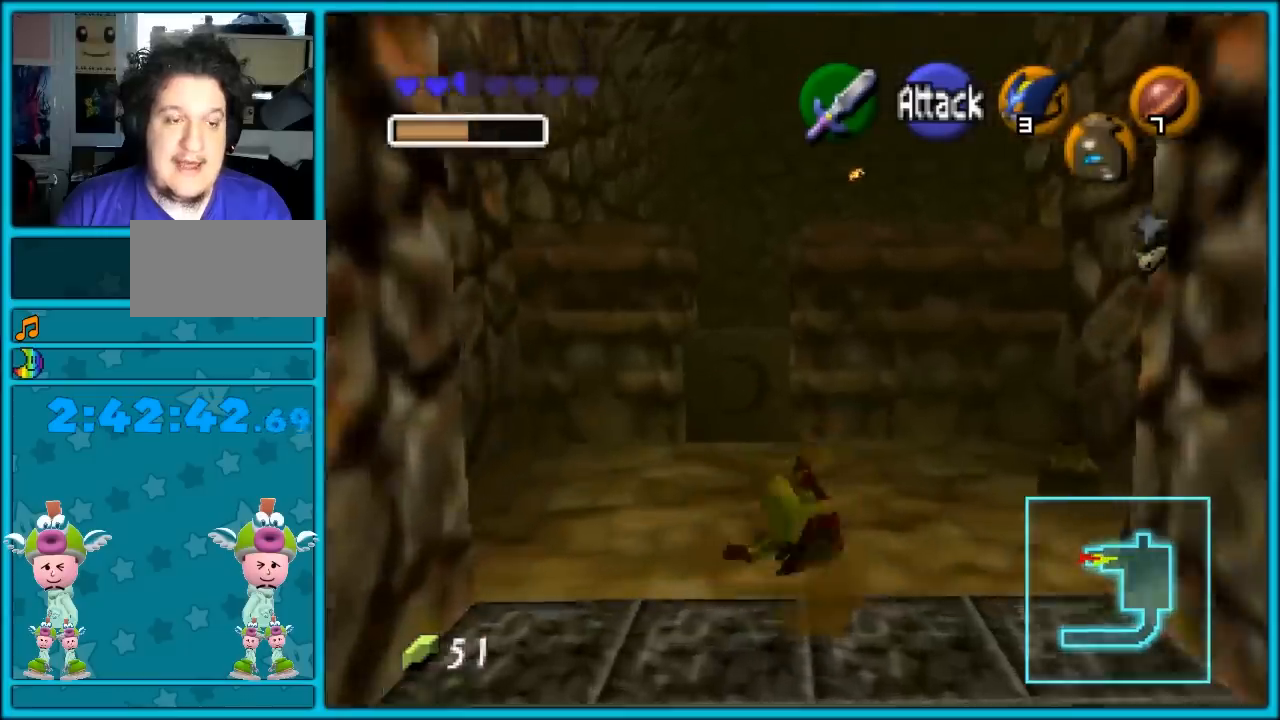
{"buttons": [], "left_stick": "up", "events": []}
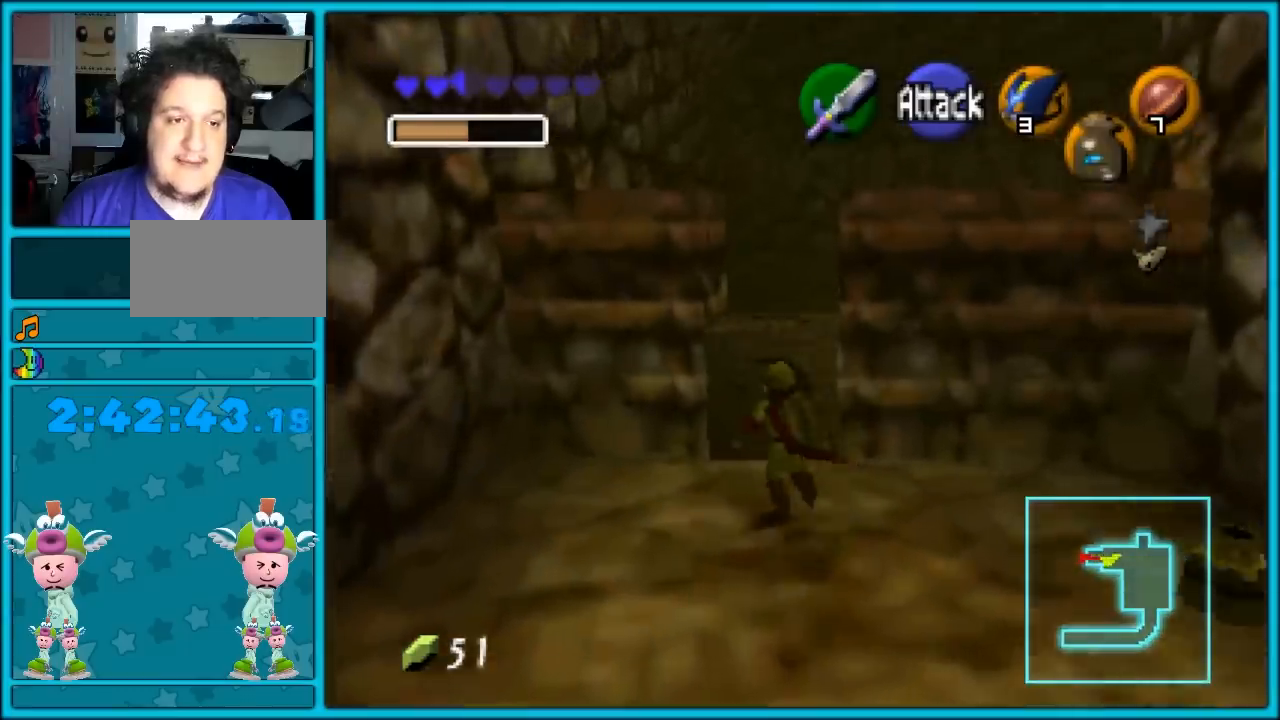
{"buttons": [], "left_stick": "up", "events": []}
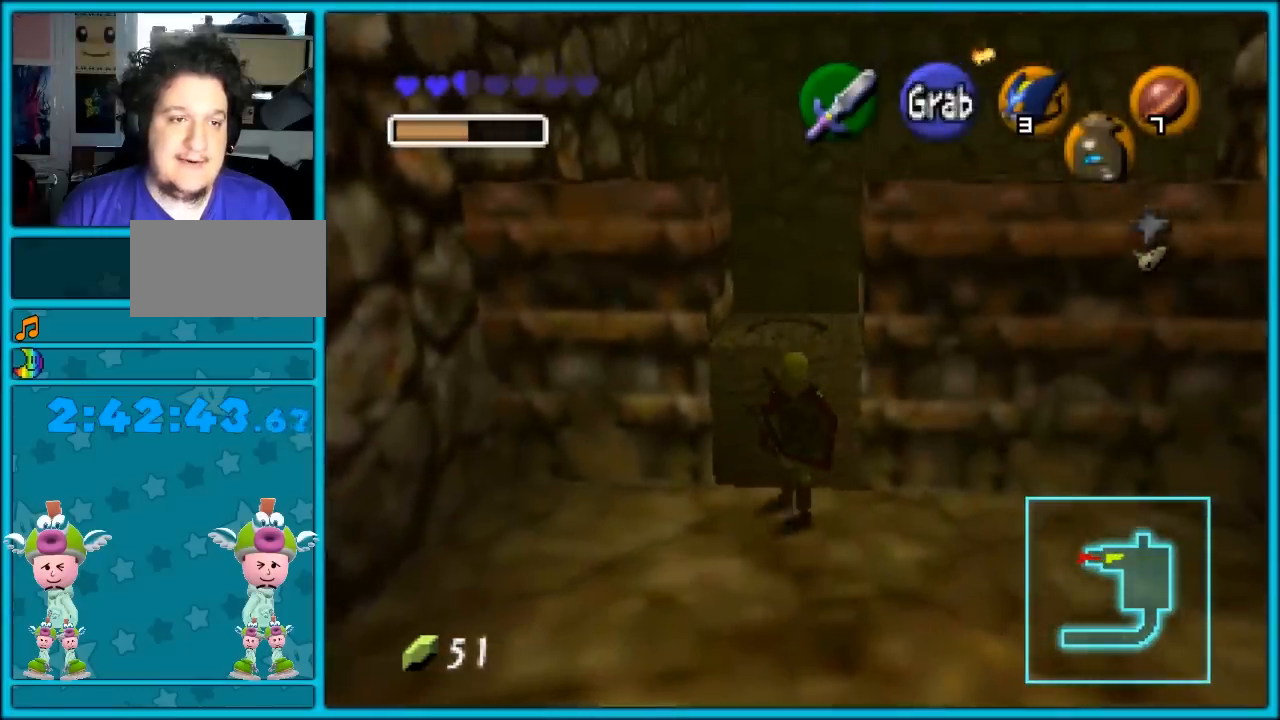
{"buttons": [], "left_stick": "up", "events": [[133, "A", "down"], [217, "A", "up"]]}
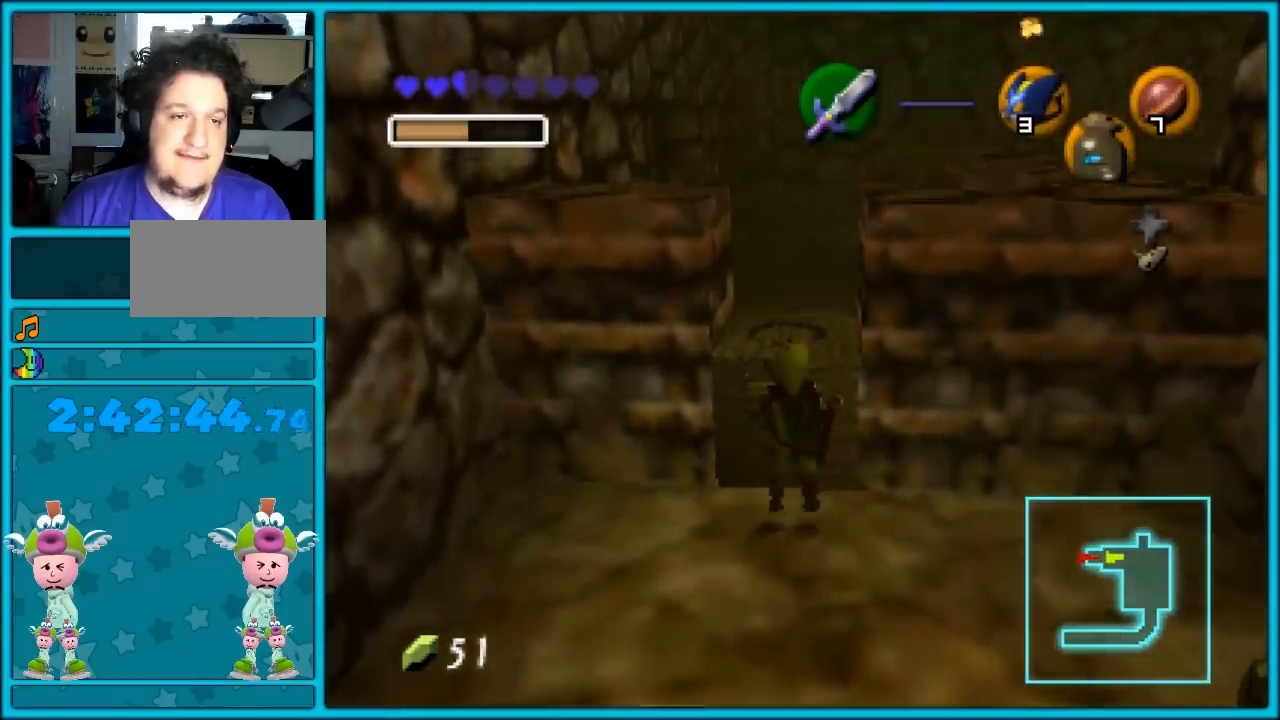
{"buttons": [], "left_stick": "up", "events": []}
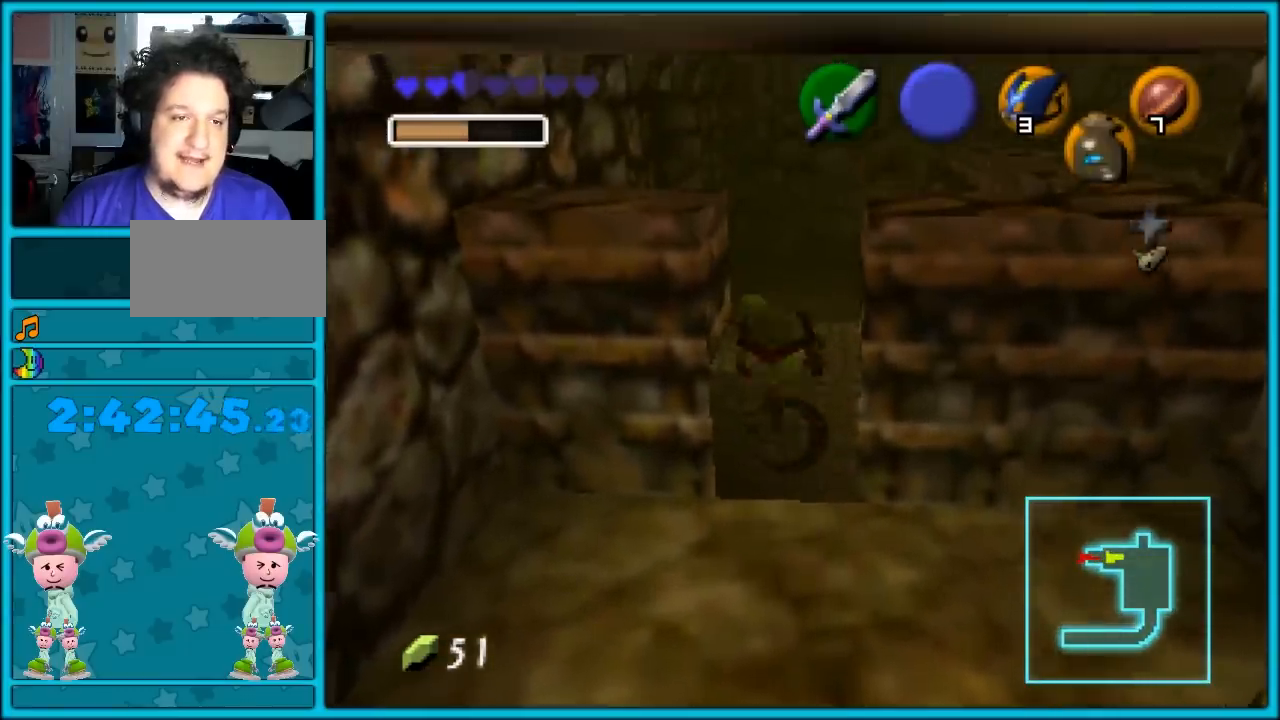
{"buttons": ["A"], "left_stick": "up", "events": [[433, "A", "down"]]}
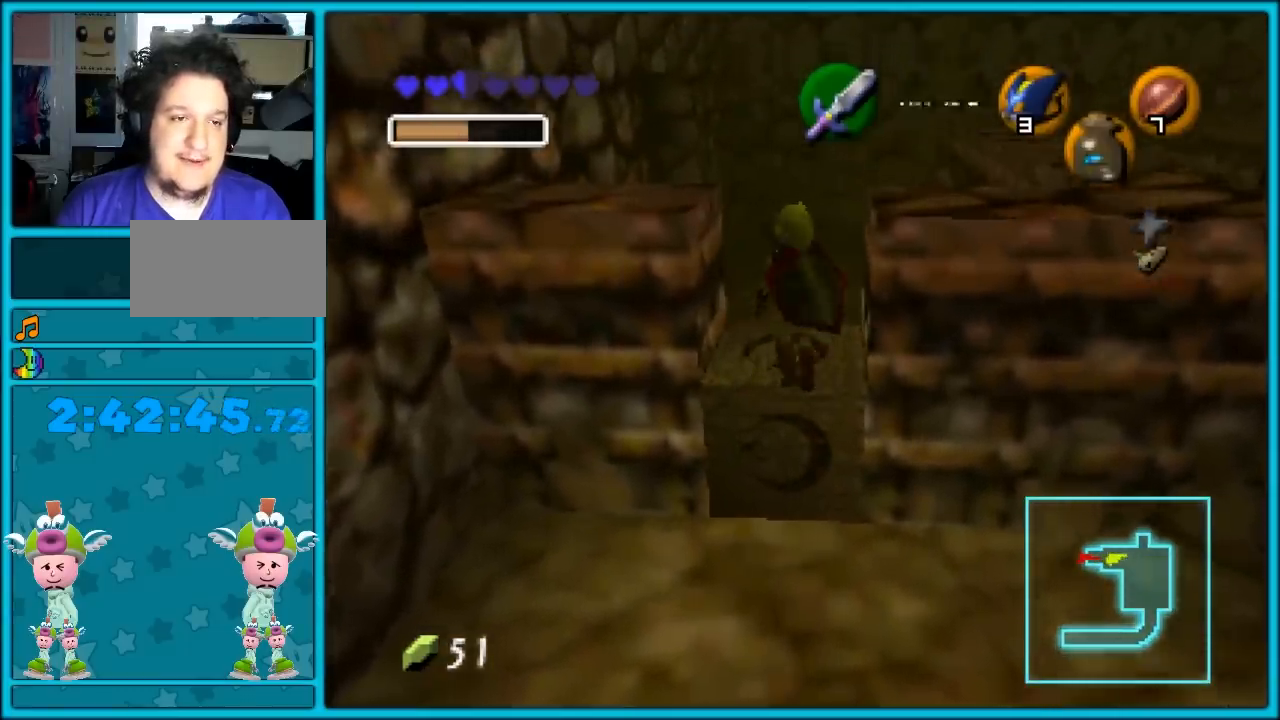
{"buttons": [], "left_stick": "up", "events": [[83, "A", "up"]]}
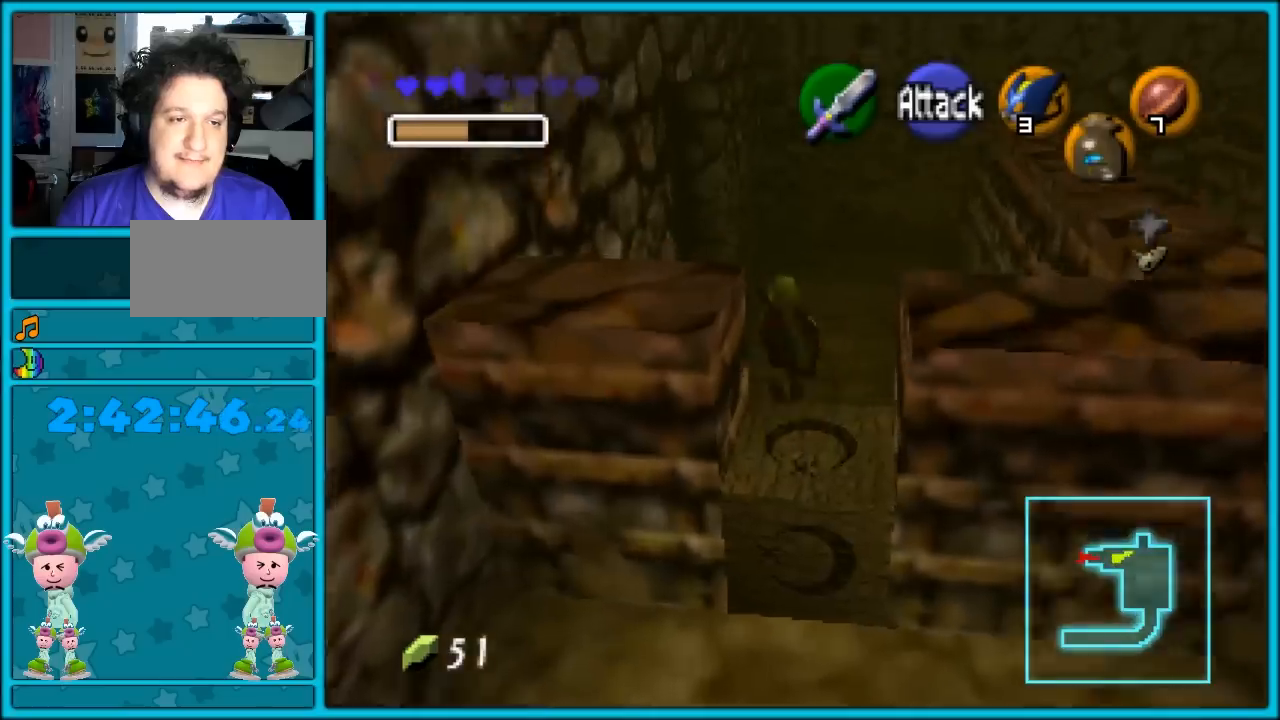
{"buttons": [], "left_stick": "up", "events": []}
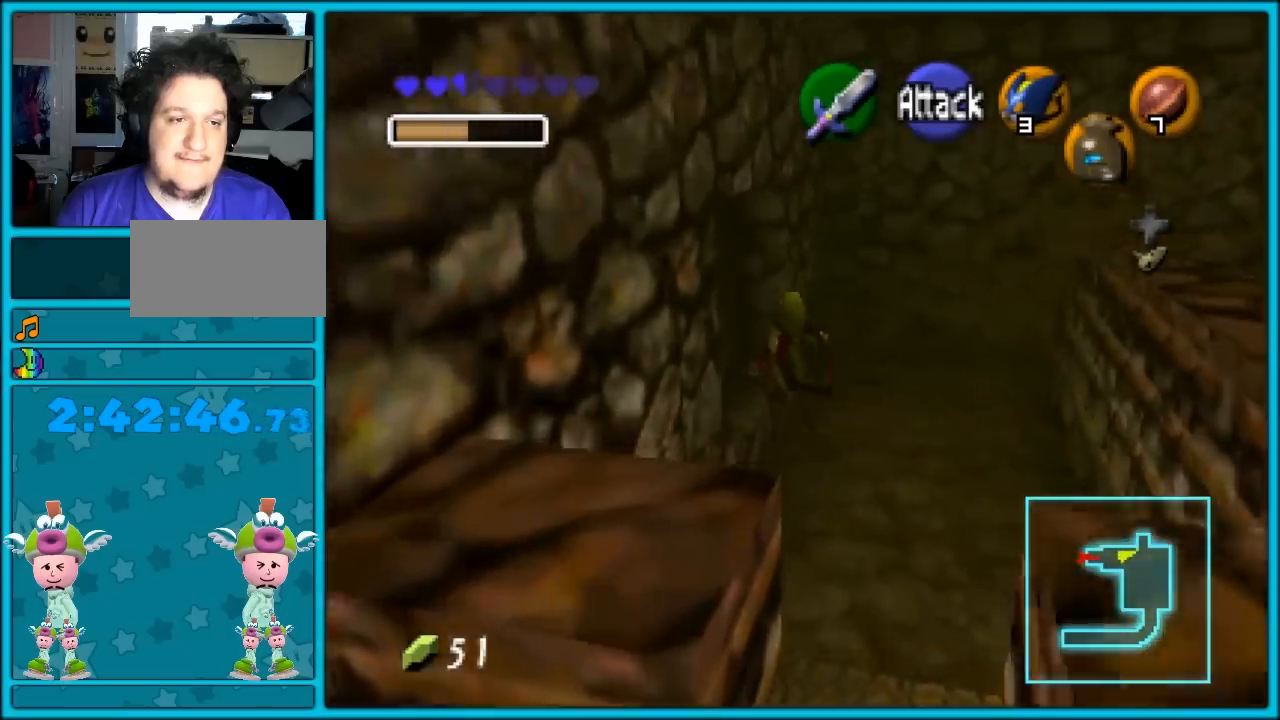
{"buttons": [], "left_stick": "up", "events": []}
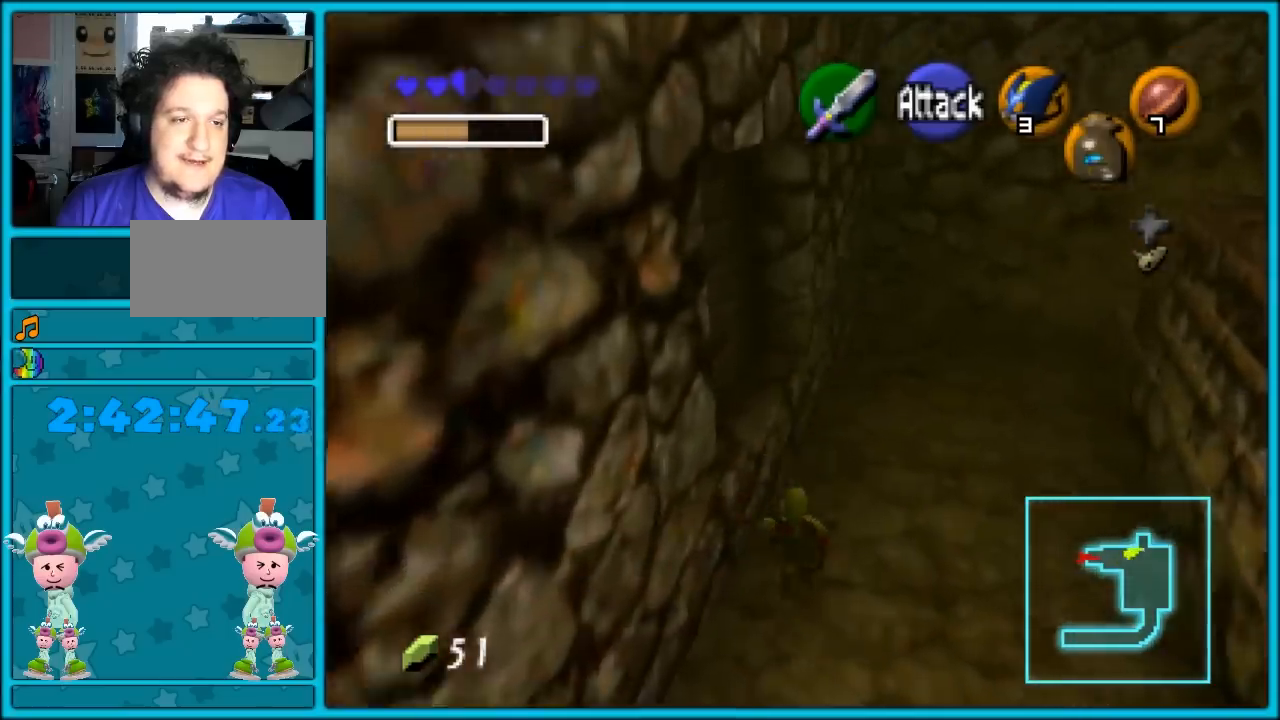
{"buttons": [], "left_stick": "down", "events": [[183, "left_stick", "down"]]}
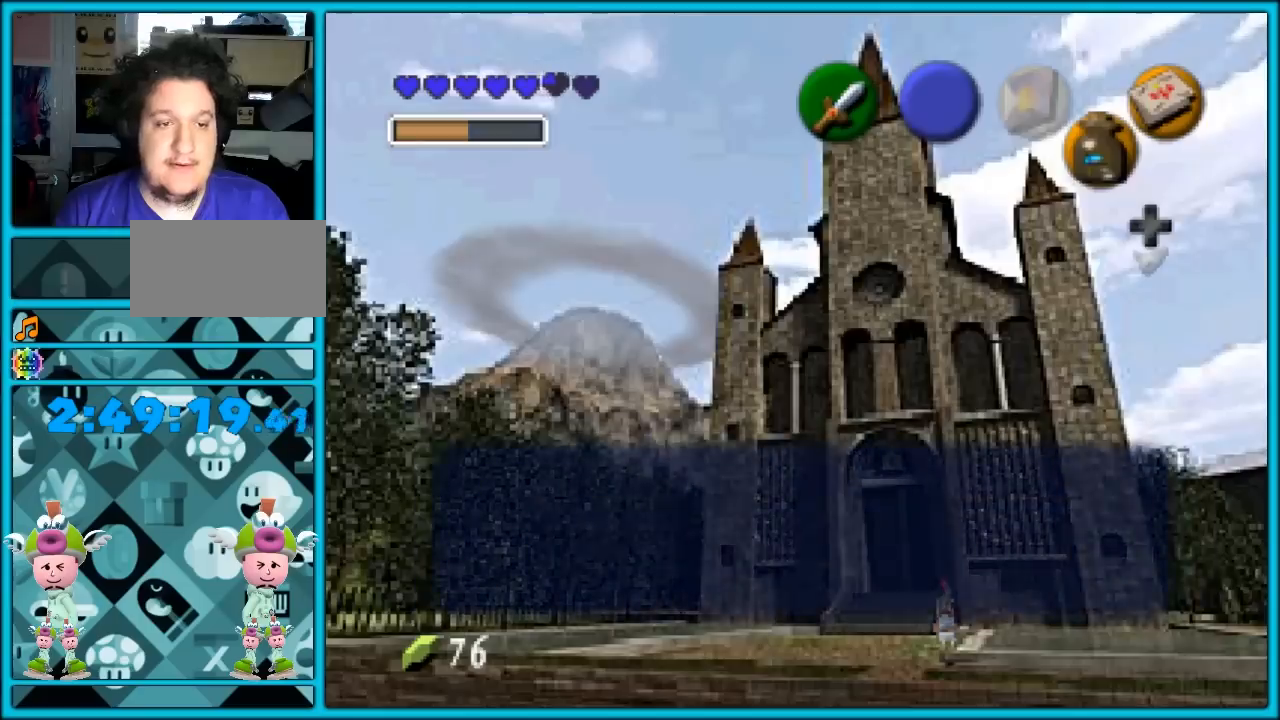
{"buttons": [], "left_stick": "down", "events": [[167, "B", "down"], [300, "B", "up"]]}
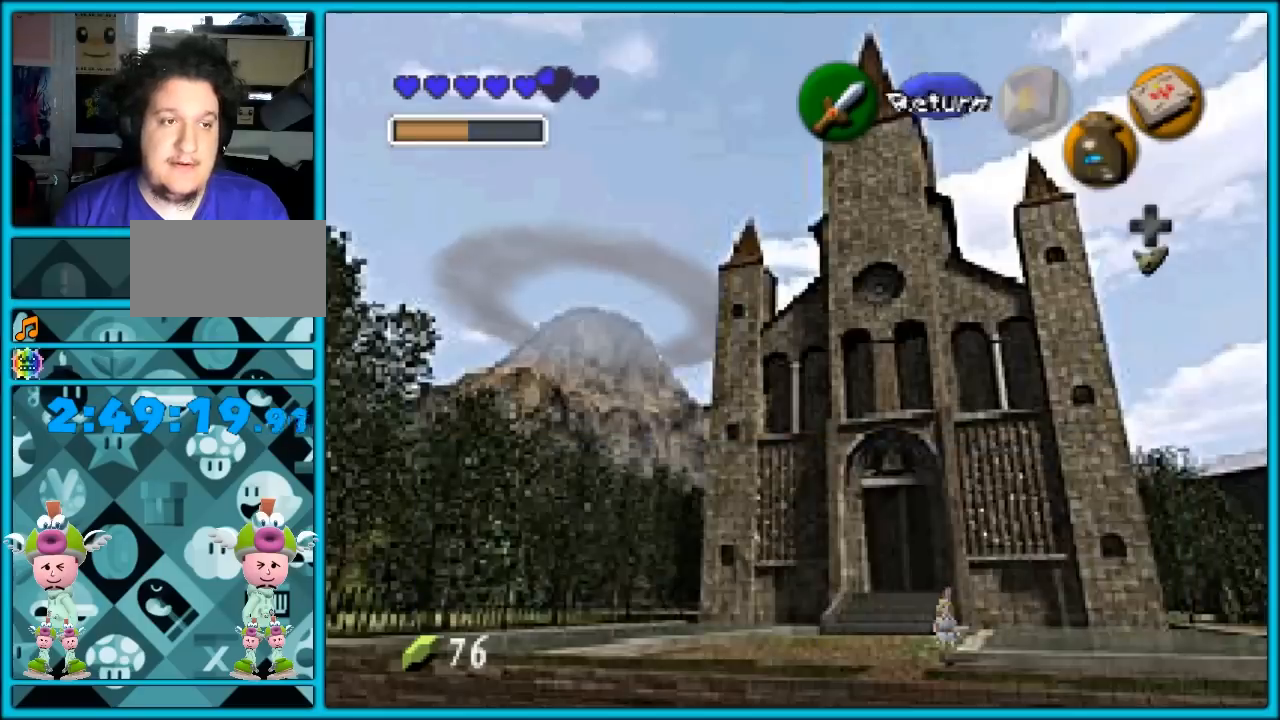
{"buttons": [], "left_stick": "down-right", "events": [[450, "left_stick", "down-right"]]}
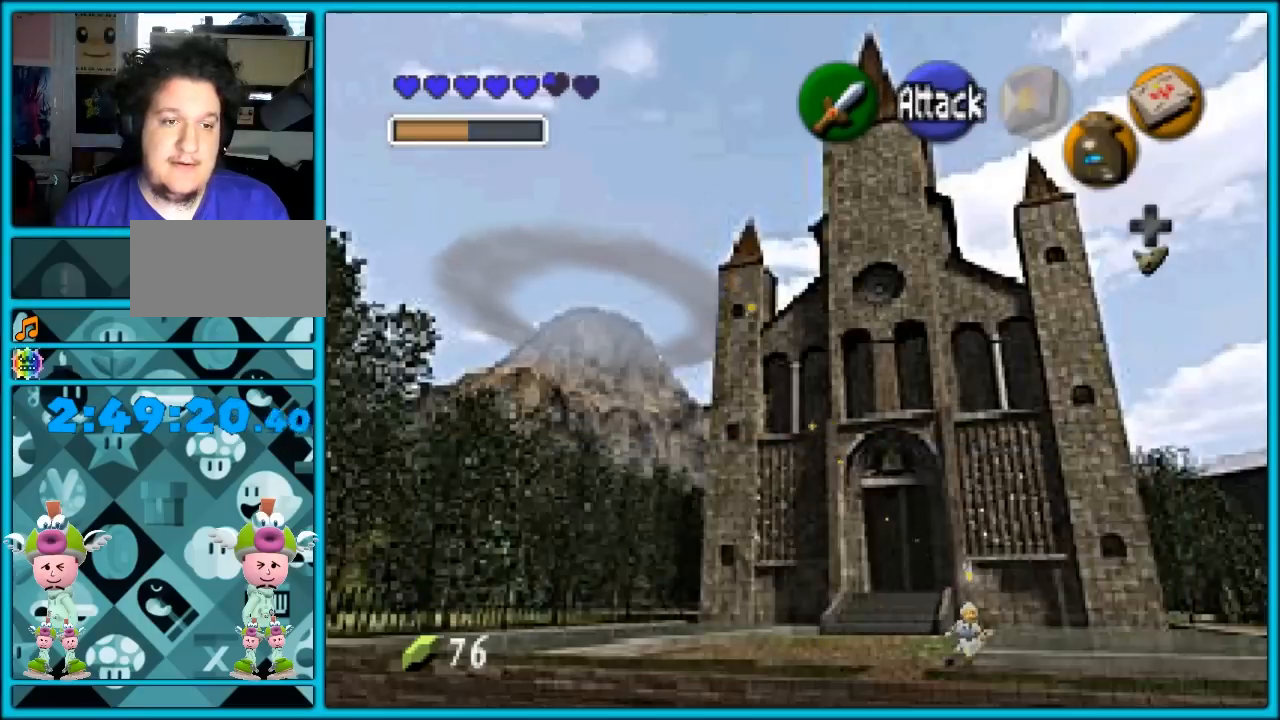
{"buttons": ["A", "Z"], "left_stick": "down-right", "events": [[167, "Z", "down"], [250, "A", "down"], [400, "A", "up"], [433, "A", "down"]]}
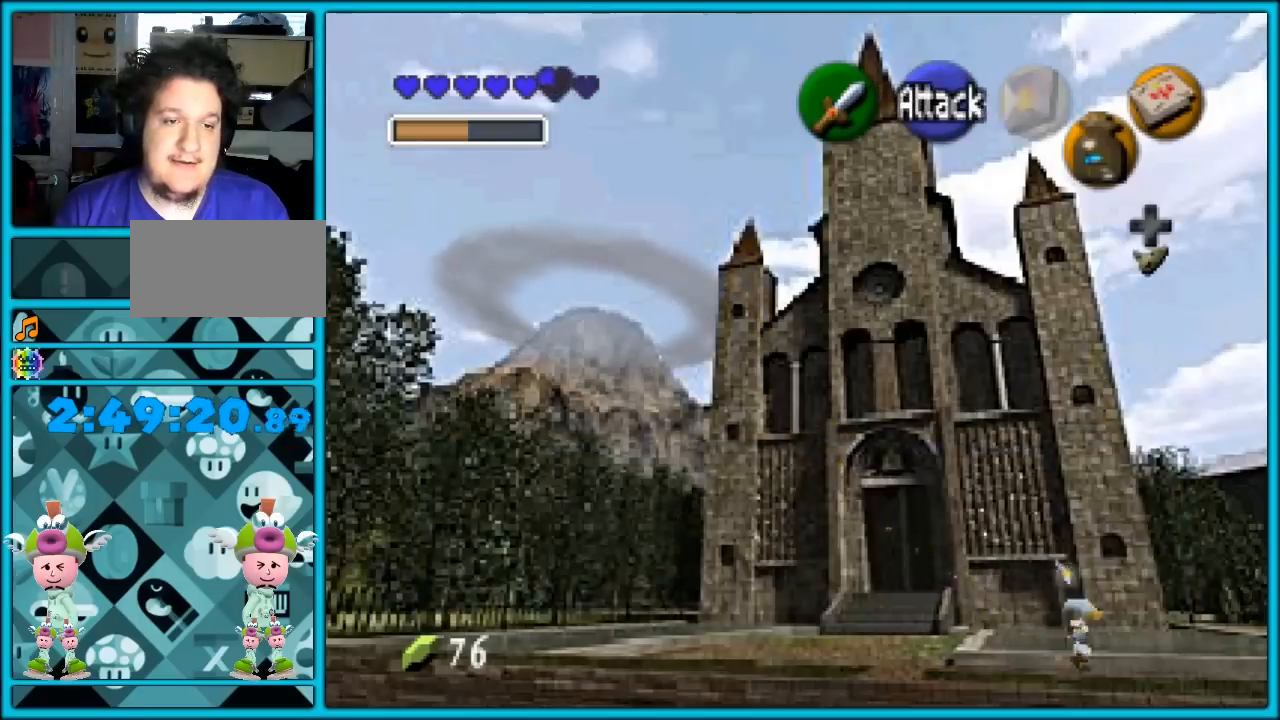
{"buttons": ["A", "Z"], "left_stick": "down-right", "events": [[33, "A", "up"], [117, "A", "down"], [217, "A", "up"], [317, "A", "down"], [367, "A", "up"], [467, "A", "down"]]}